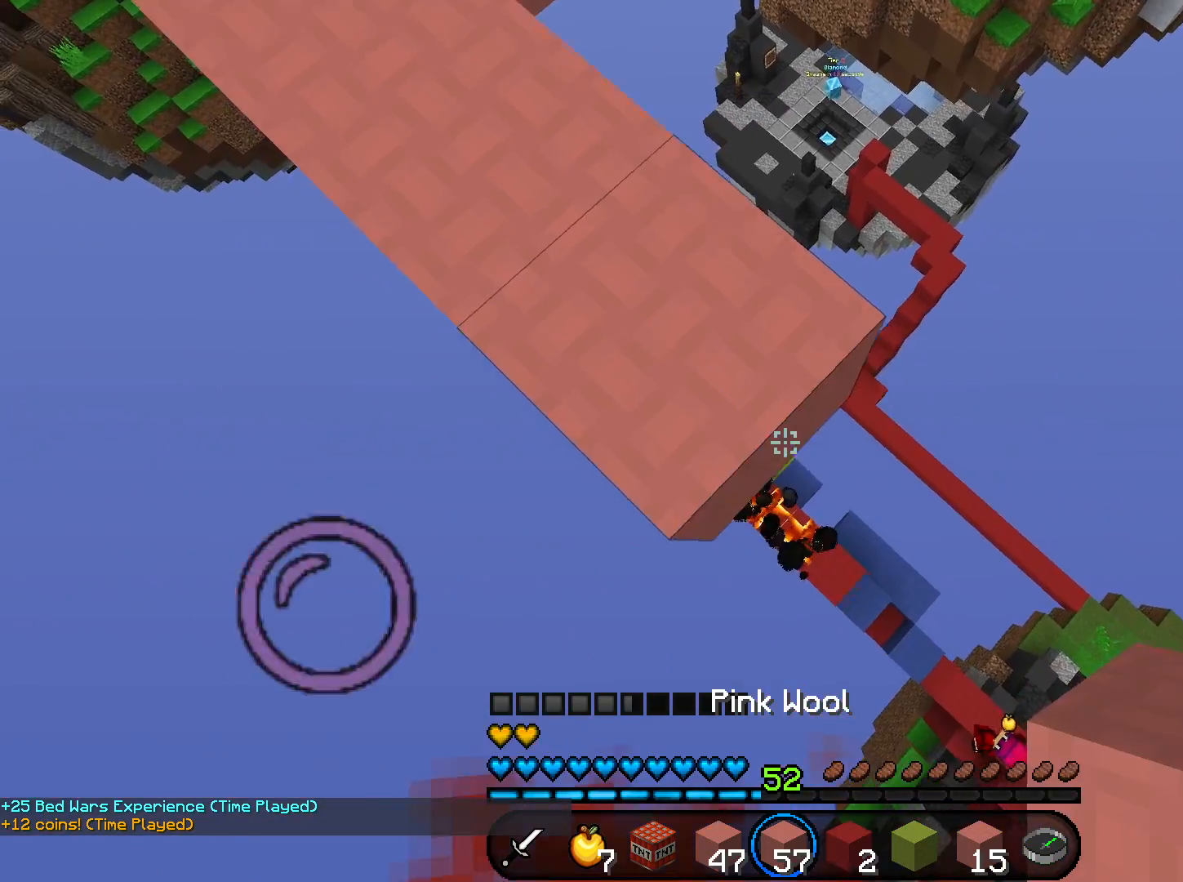
Gameplay with keyboard and mouse; each line is a JSON object with the keys and mouse buttons held at the frame after it. "events" lists presses ("down") and releases ("up") of "a", "d", "s", "space", "w", "mouse_left" and "mouse_right" between this image and that frame as [ms after this image, input, new state], when the widget could be followed in between. "mouse_left", "mouse_right" = the "left", "right" buttons of the "mouse" list. No other keys are recorded. Fast repeated clicks can show as one long hold. Mouse movement is not recorded.
{"keys": ["d", "s"], "mouse": []}
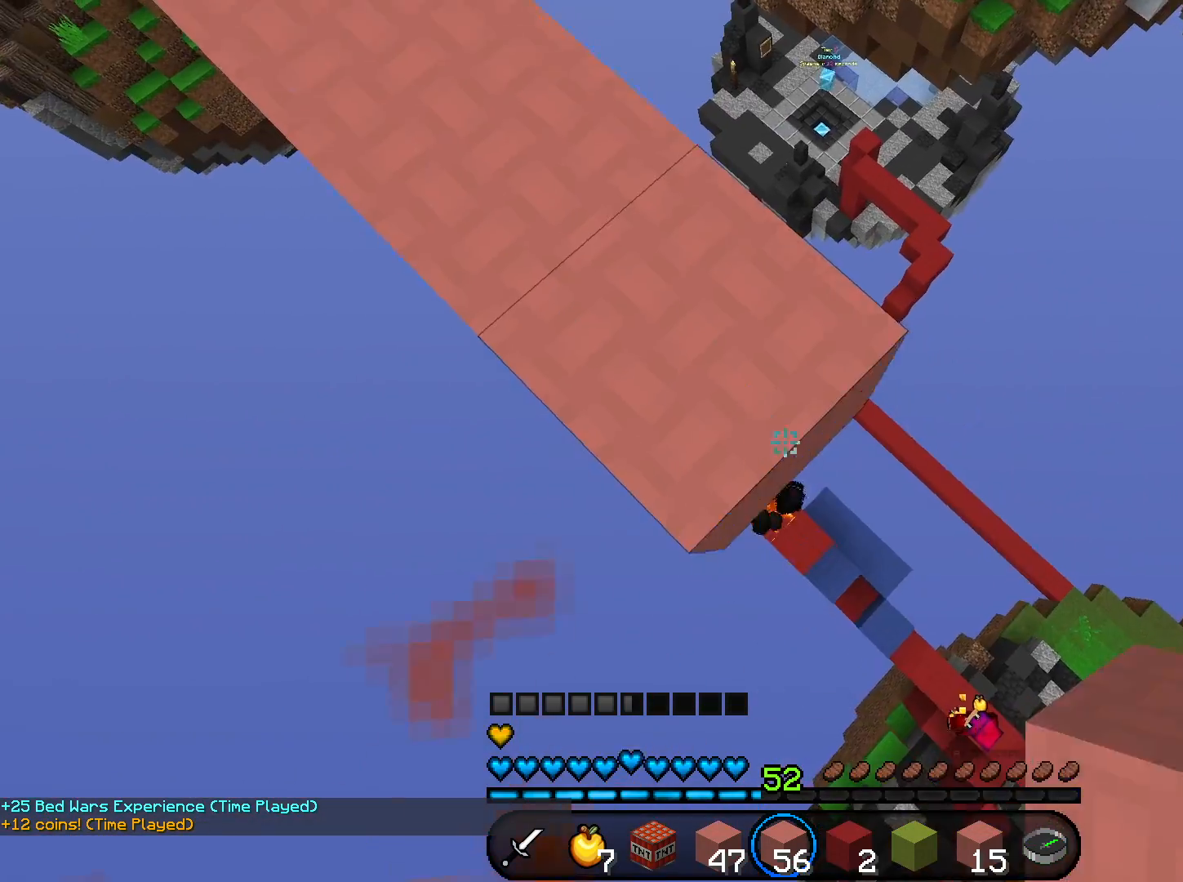
{"keys": ["d", "s"], "mouse": ["right"]}
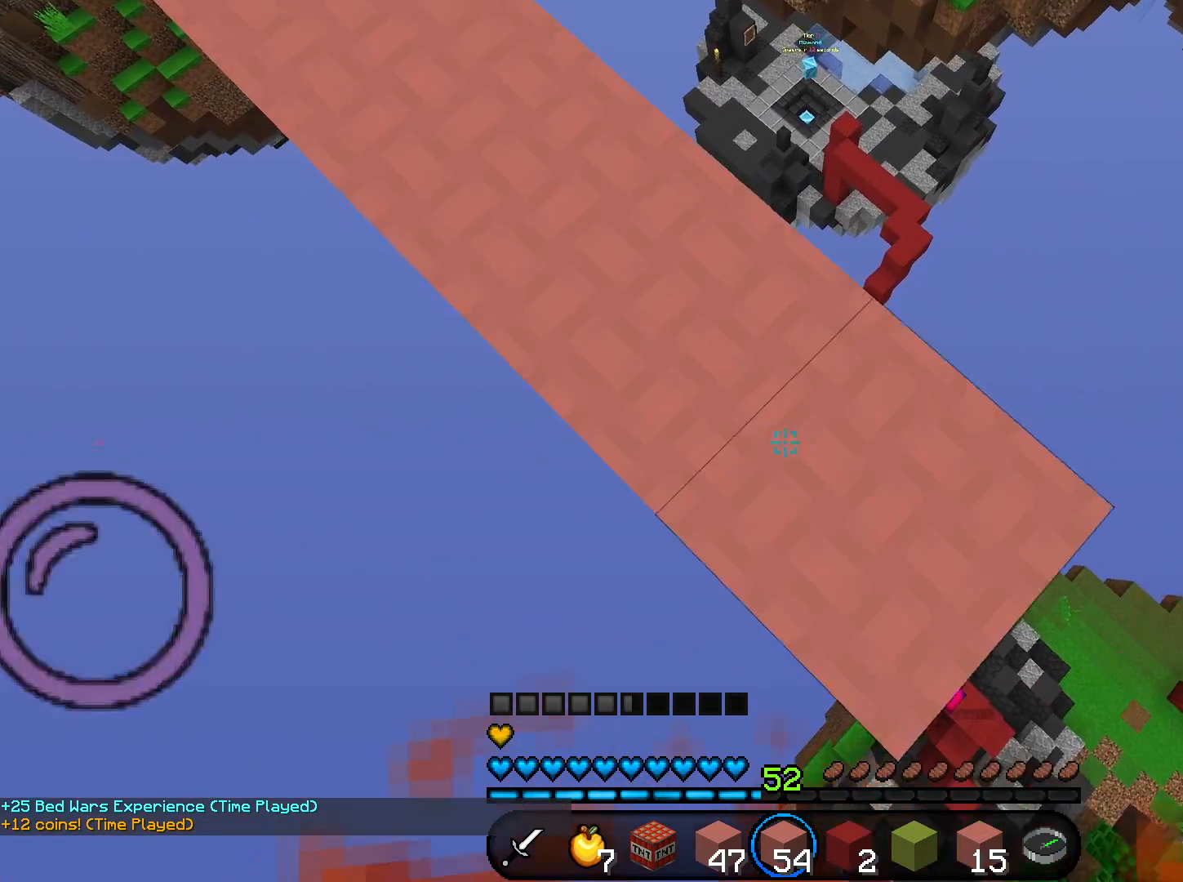
{"keys": ["d", "s"], "mouse": ["right"], "events": [[133, "mouse_right", "up"], [400, "mouse_right", "down"]]}
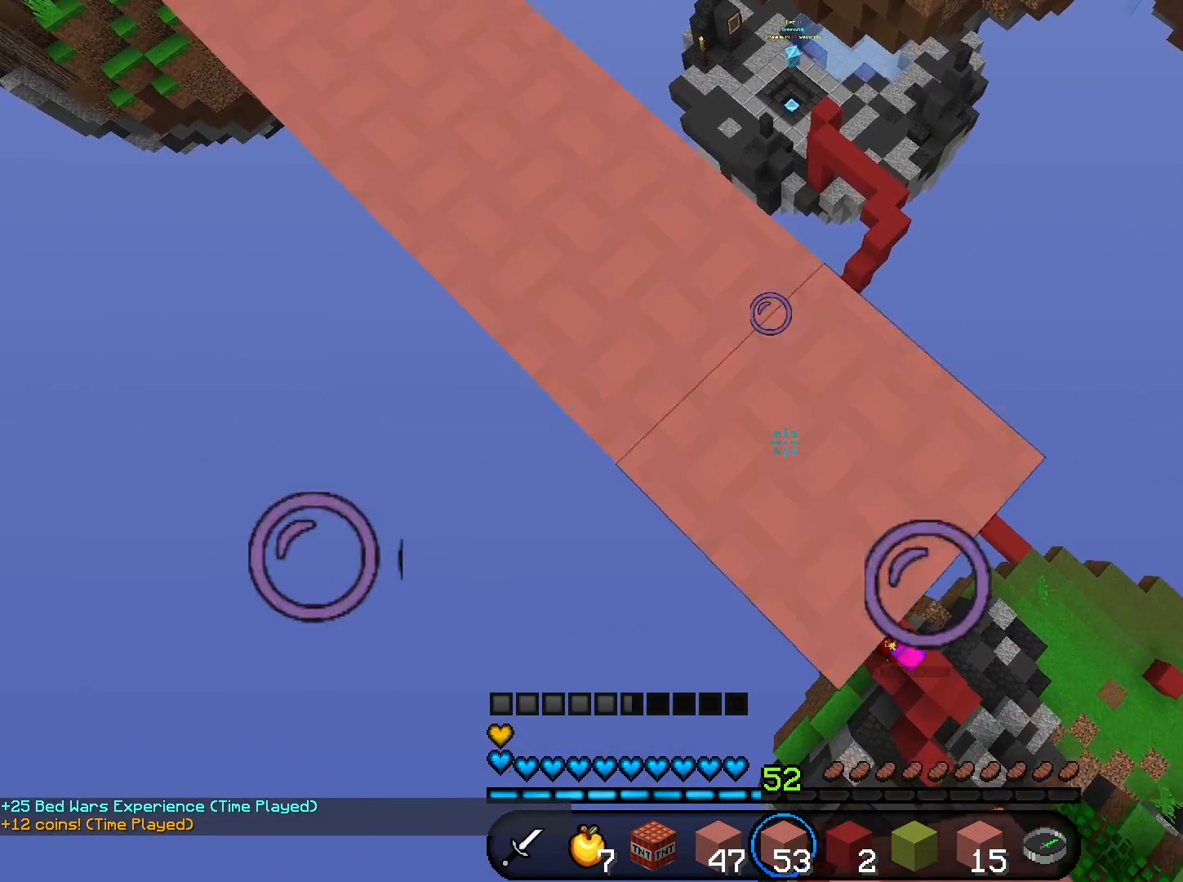
{"keys": ["d", "s"], "mouse": ["right"]}